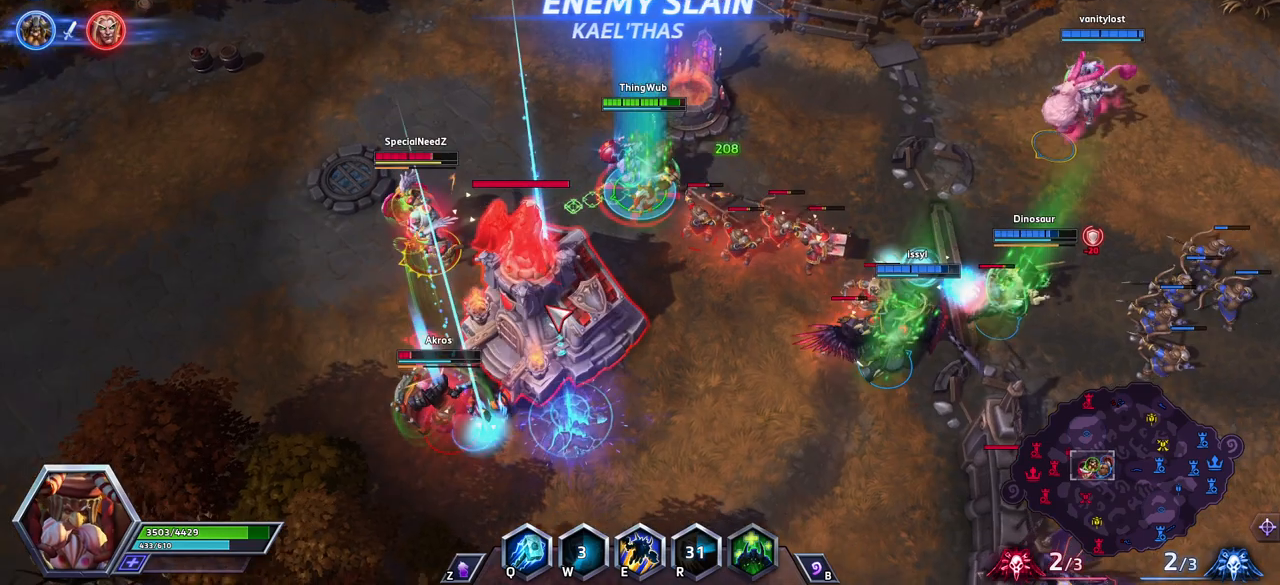
Gameplay with keyboard; each line is a JSON object with the keys held at the frame after it. "events" lists presses ("down") and releases ("up") of ".", "/", "0", "1", "2", "3", "4", "5", "6", "7", "8", "9", "a", "alt_l", "alt_r", "b", "backslash", "backspace", "c", "caps_lock", "comma", "ctrl_l", "ctrl_r", "d", "e", "equals", "escape", "f", "f1", "f10", "f11", "f12", "f2", "f3", "f4", "f5", "f6", "f7", "f8", "f9", "g", "h", "i", "j", "k", "l", "lbracket", "m", "minus", "n", "o", "p", "q", "quote", "r", "rbracket", "return", "s", "semicolon", "shift_l", "shift_r", "space", "super", "t", "tab", "tilde", "u", "v", "w", "x", "y" and "z" between this image and that frame as [ms after this image, input, new state], when the widget could be followed in between. No other keys are recorded. Mouse input is not recorded.
{"keys": ["space"], "events": [[17, "space", "up"], [300, "space", "down"]]}
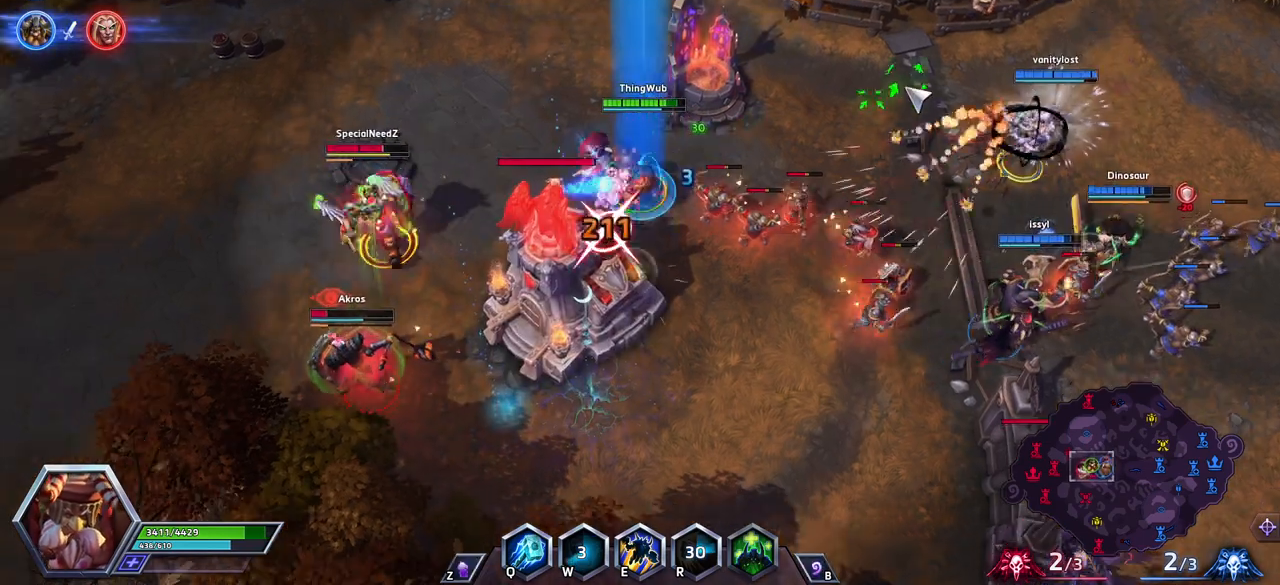
{"keys": [], "events": [[133, "space", "up"]]}
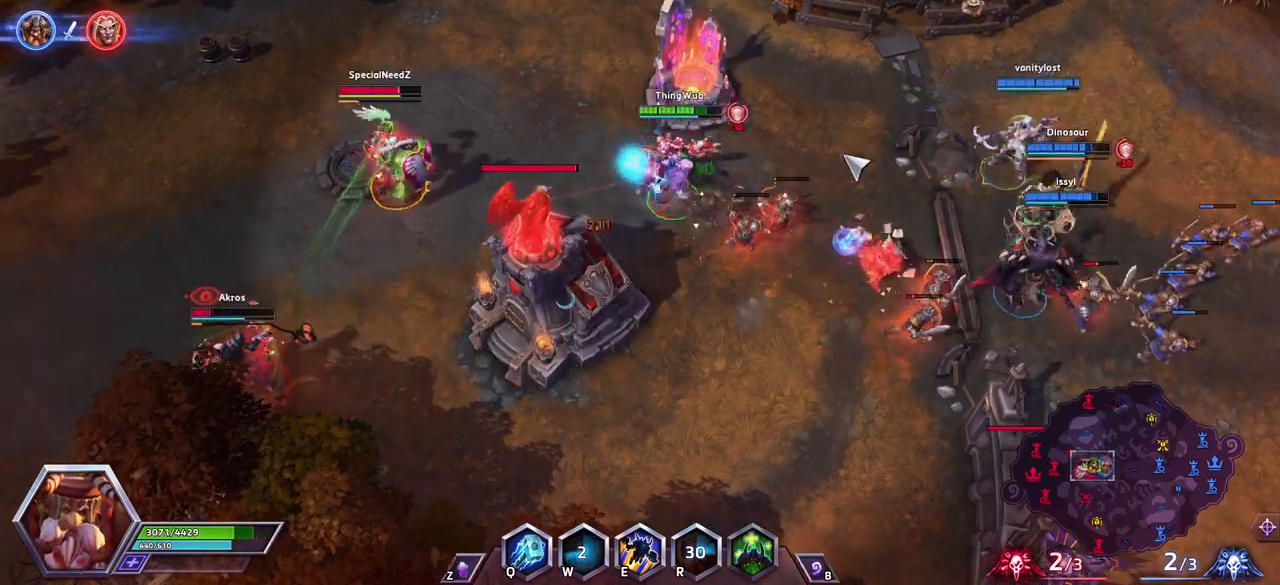
{"keys": ["space"], "events": [[283, "space", "down"]]}
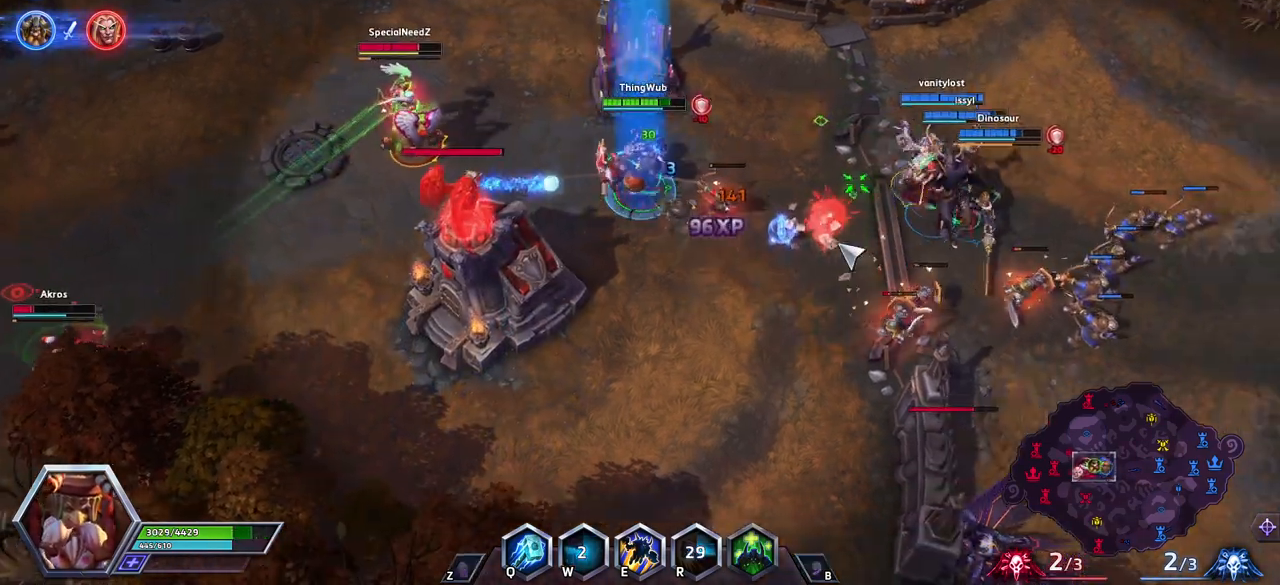
{"keys": ["space"], "events": []}
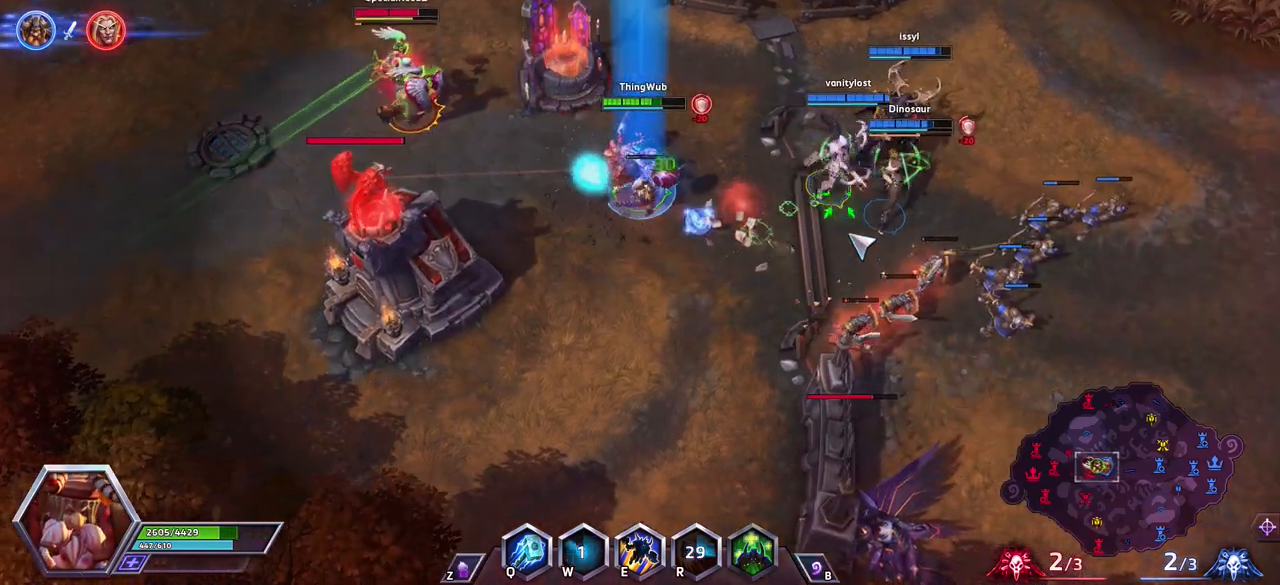
{"keys": ["space"], "events": []}
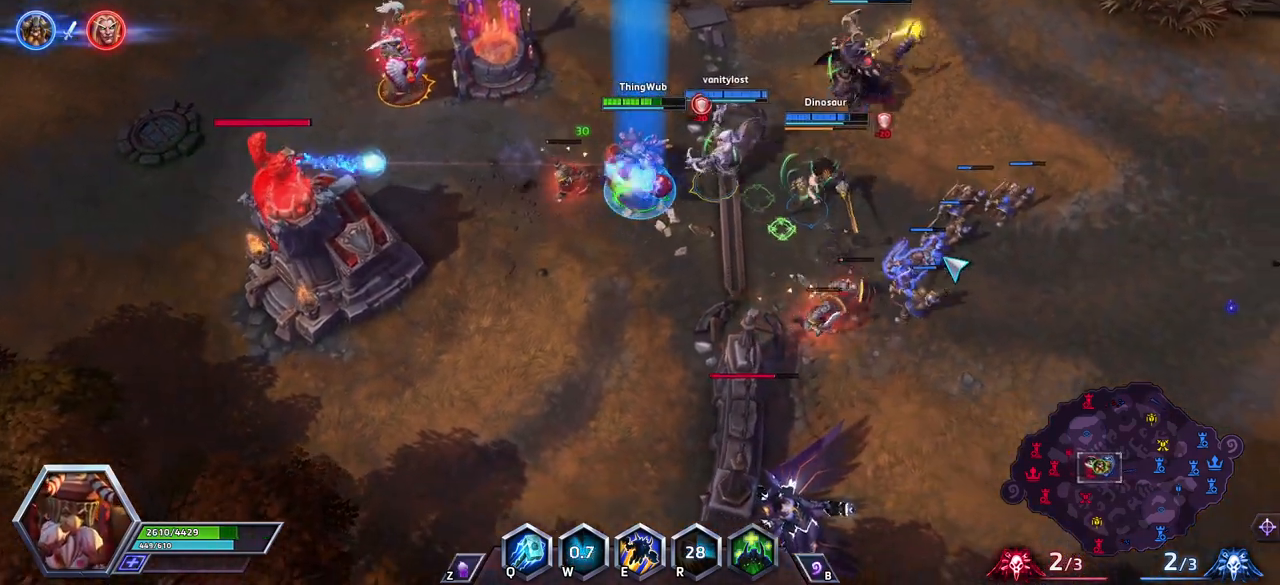
{"keys": ["space"], "events": [[50, "tab", "down"], [200, "tab", "up"]]}
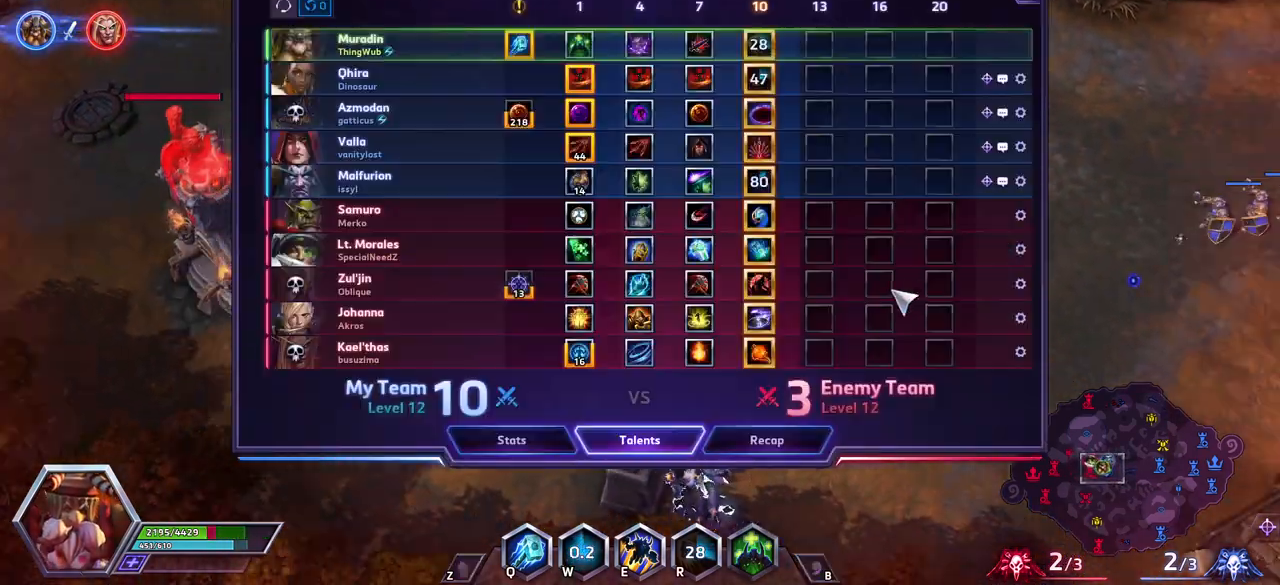
{"keys": ["space"], "events": [[33, "tab", "down"], [117, "tab", "up"]]}
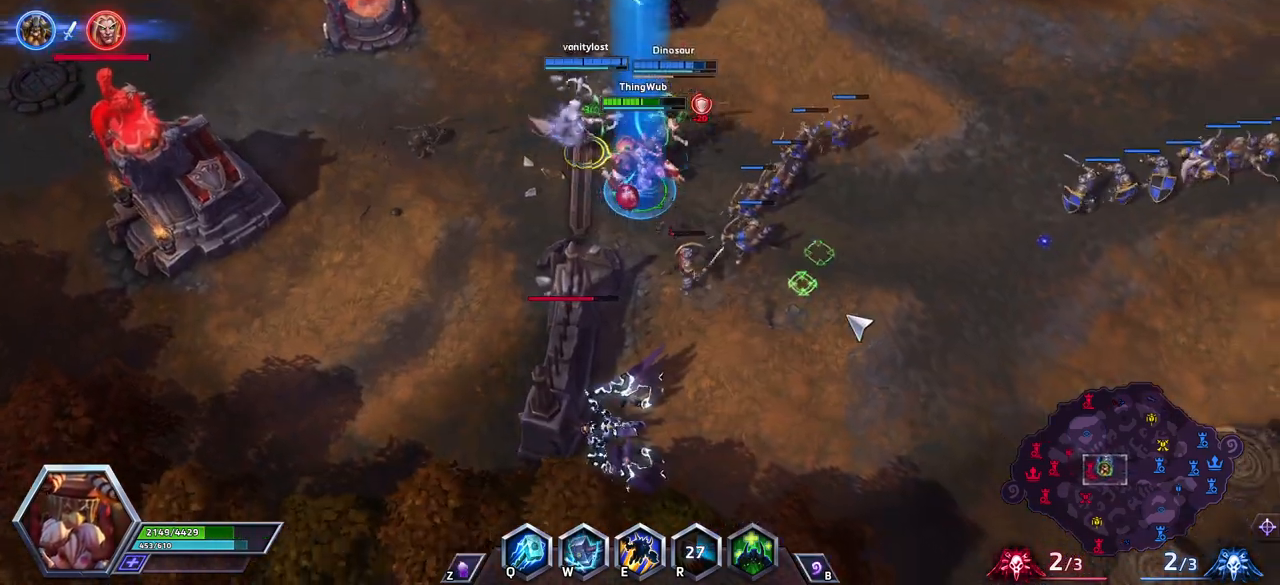
{"keys": ["space"], "events": [[233, "a", "down"], [333, "a", "up"]]}
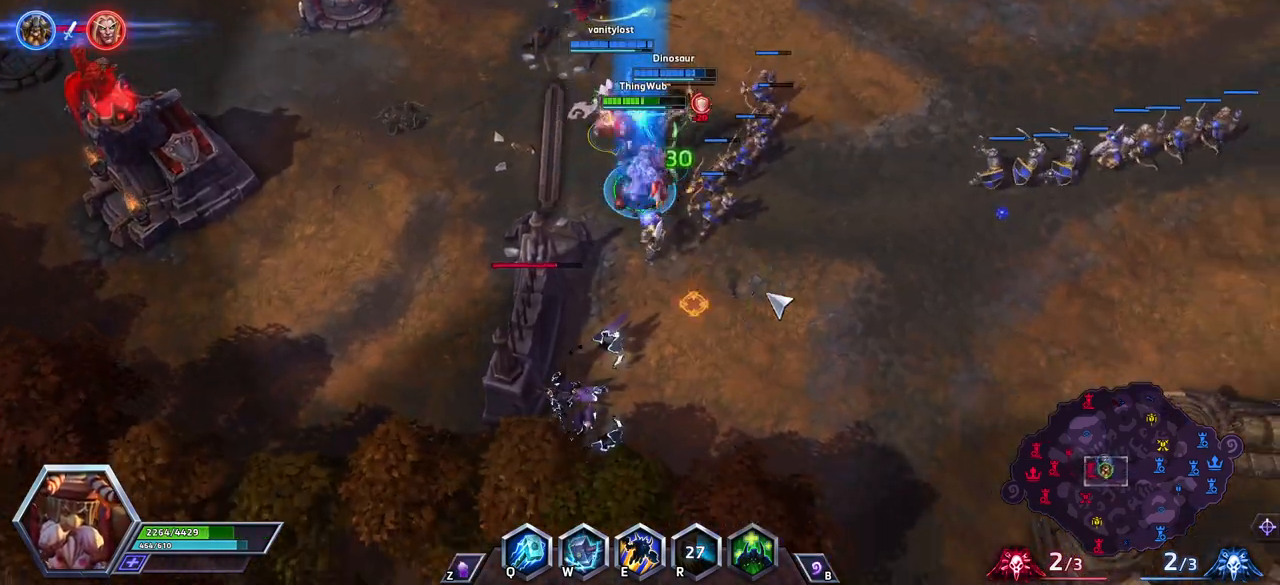
{"keys": ["shift_l", "z"], "events": [[300, "z", "down"], [350, "shift_l", "down"], [350, "space", "up"]]}
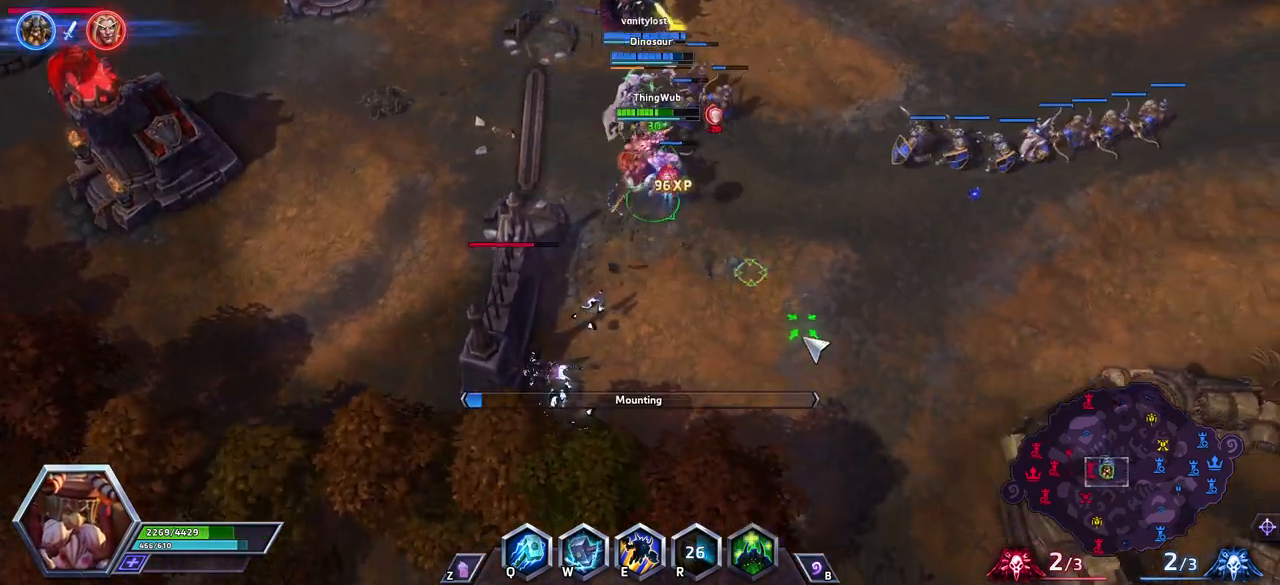
{"keys": [], "events": [[33, "shift_l", "up"], [33, "z", "up"]]}
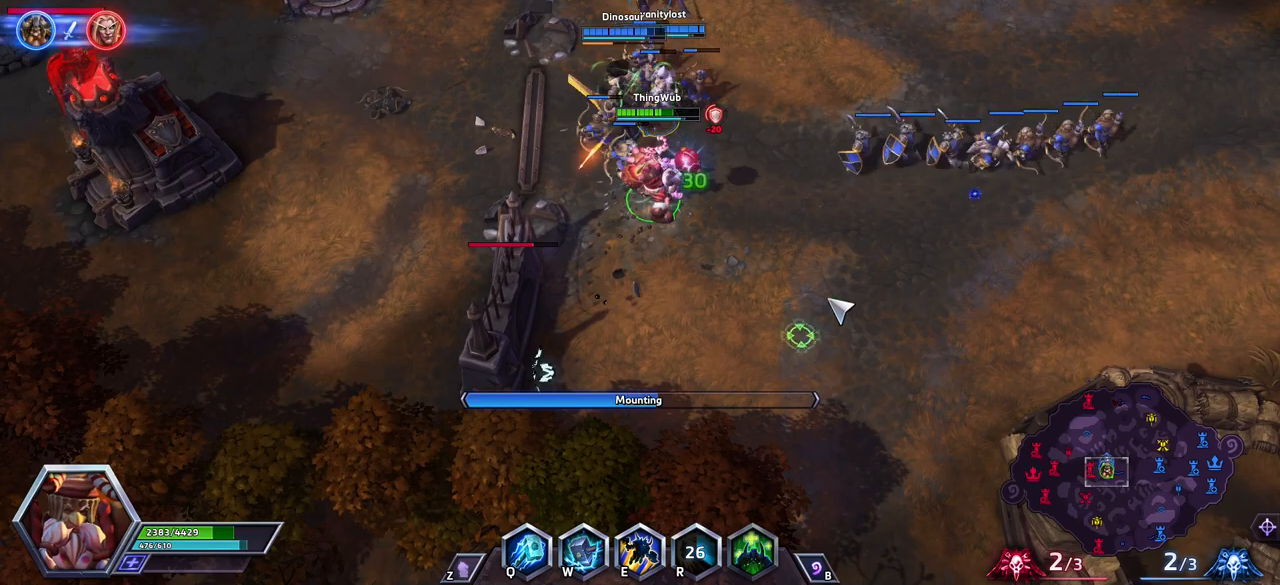
{"keys": [], "events": []}
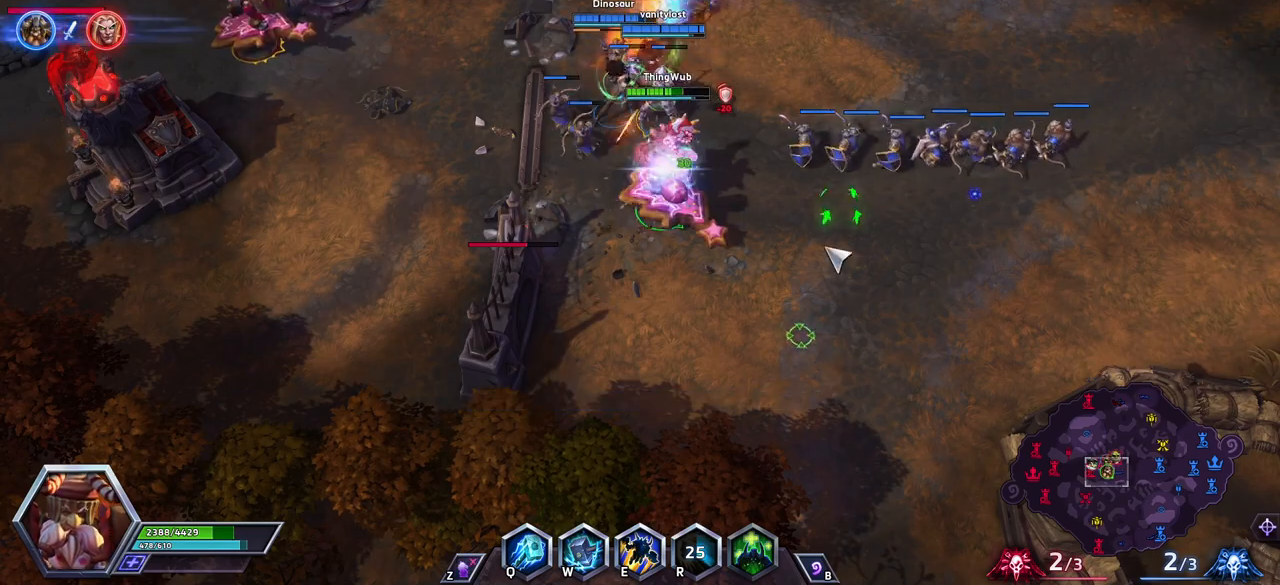
{"keys": [], "events": []}
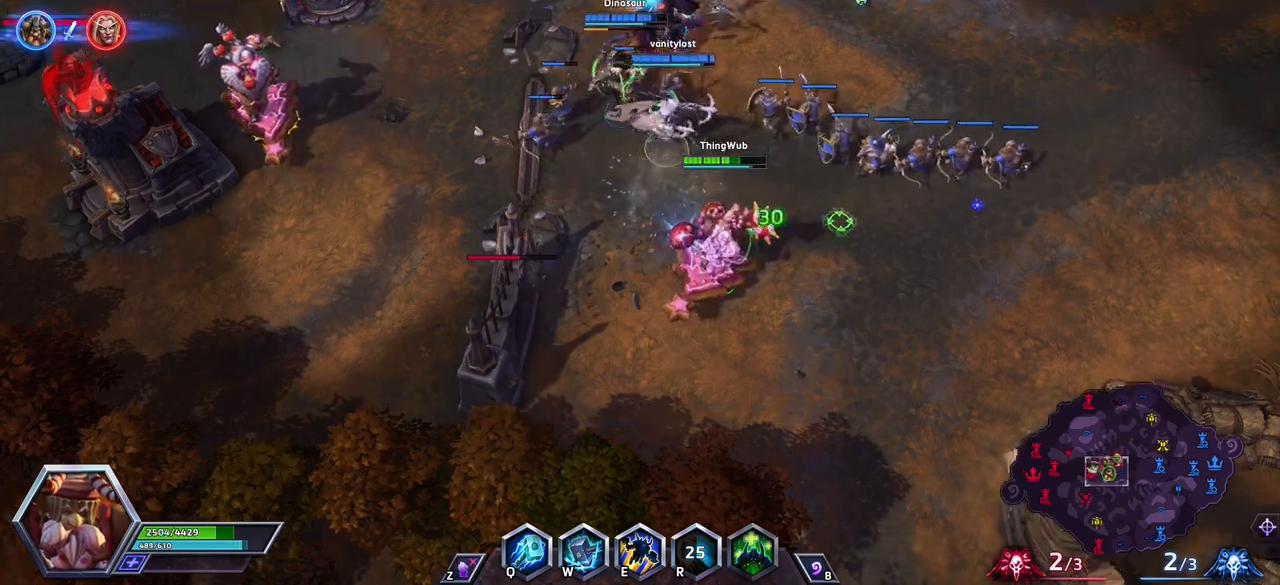
{"keys": [], "events": []}
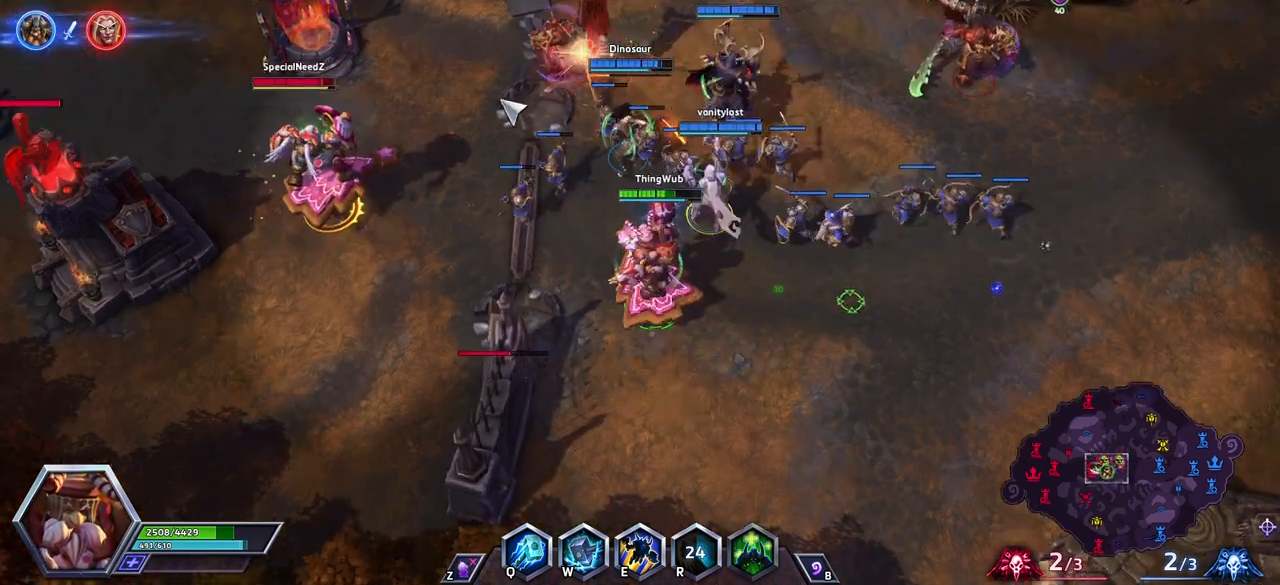
{"keys": [], "events": []}
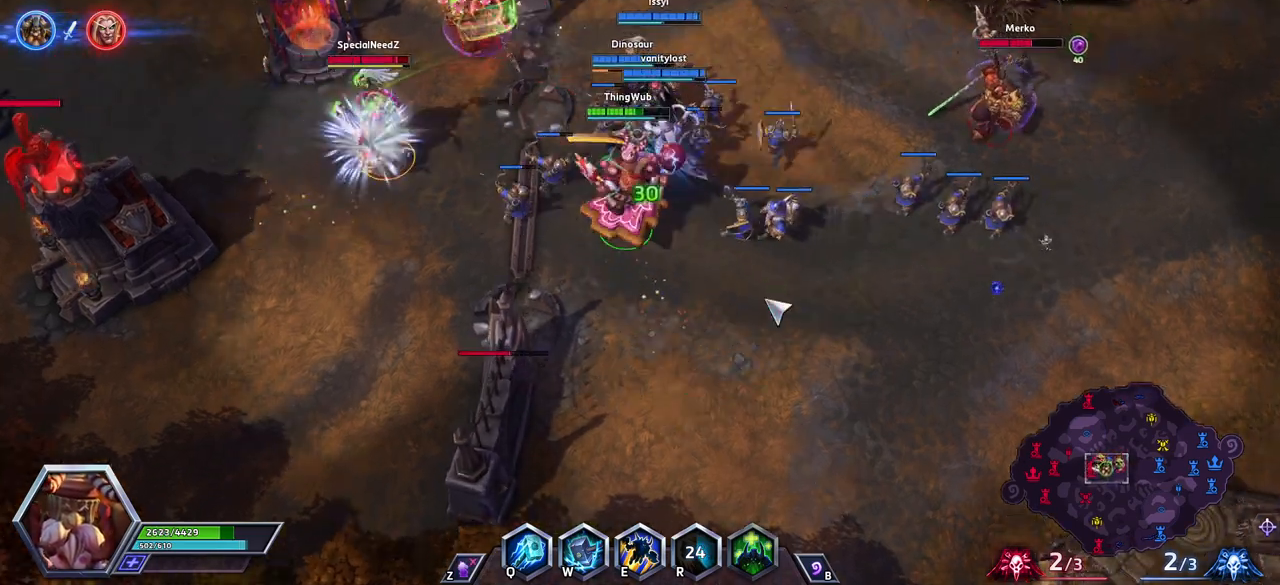
{"keys": [], "events": []}
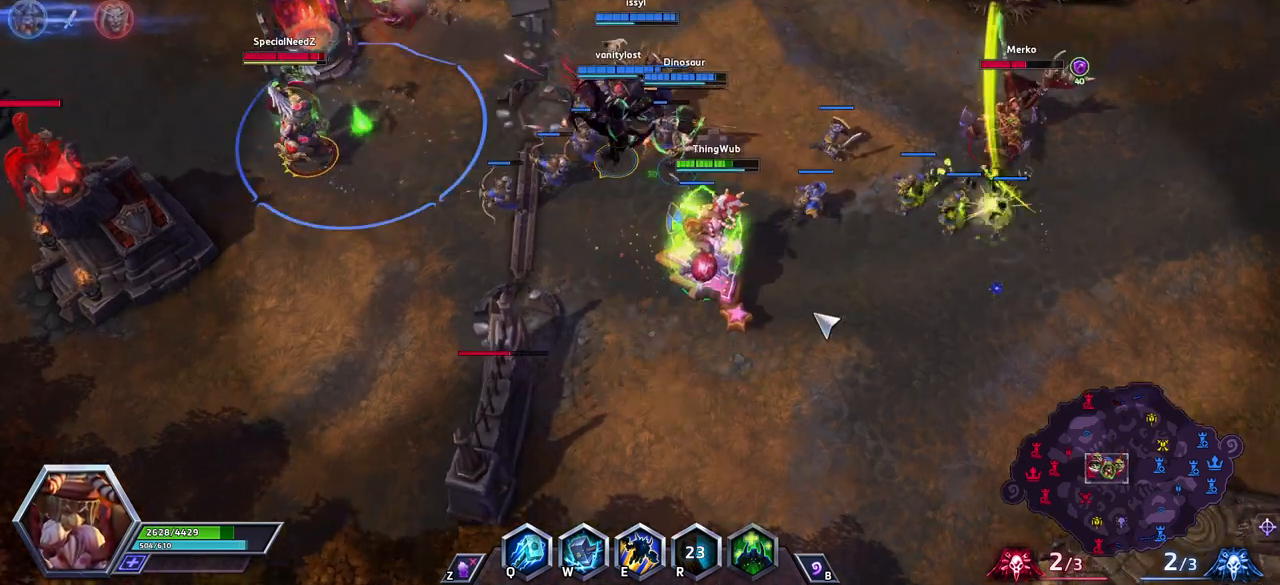
{"keys": [], "events": []}
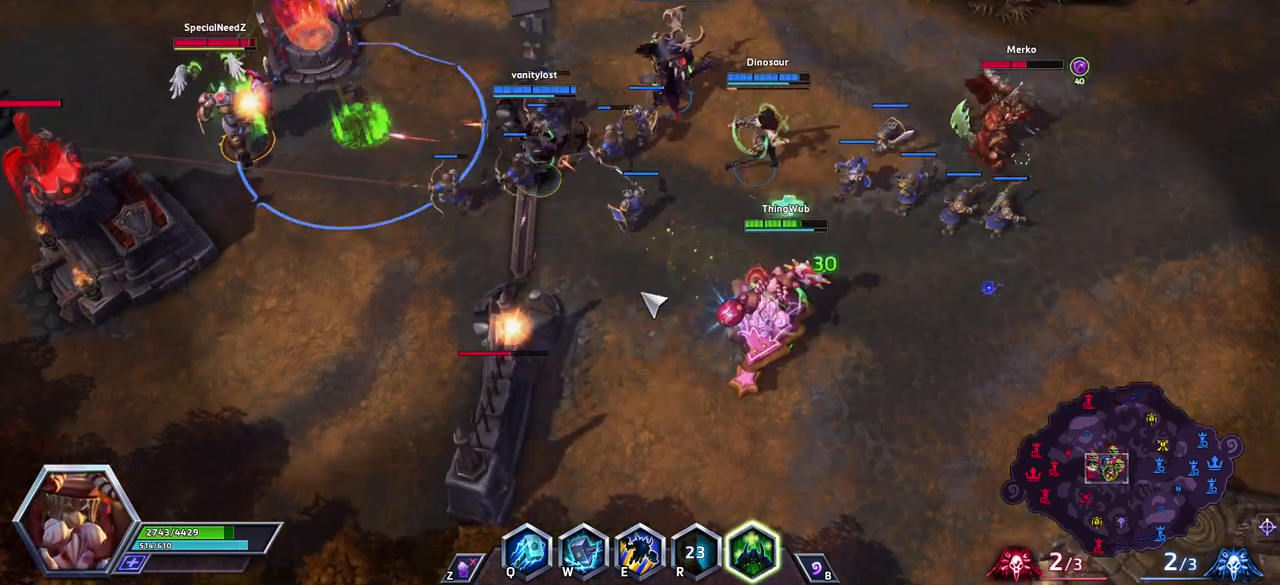
{"keys": [], "events": []}
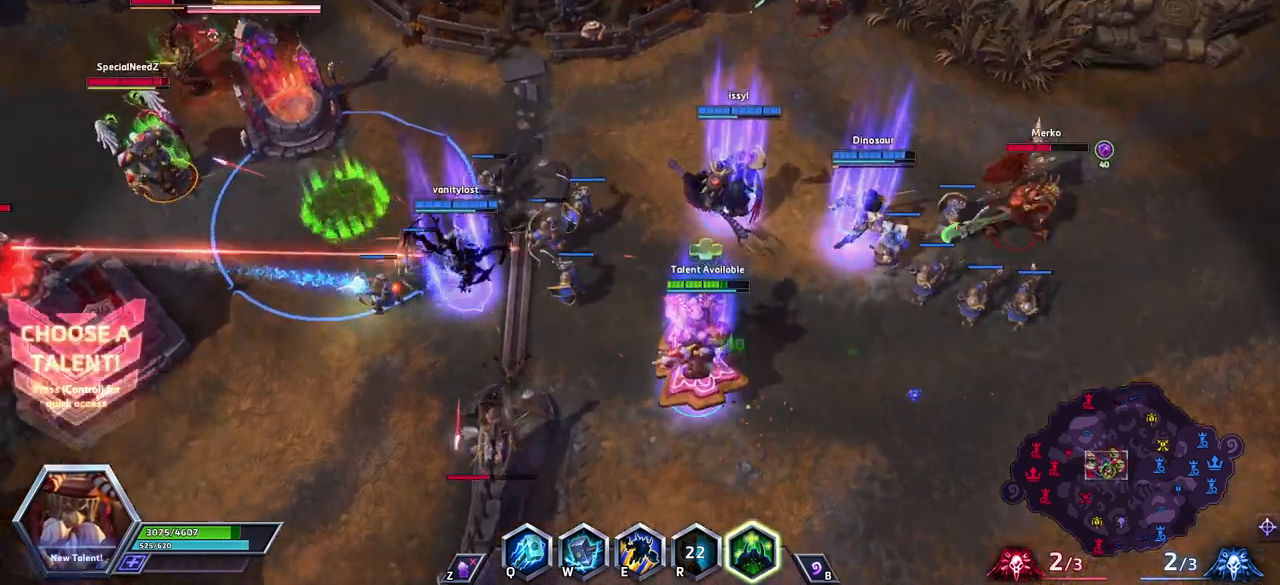
{"keys": ["ctrl_l"], "events": [[267, "ctrl_l", "down"]]}
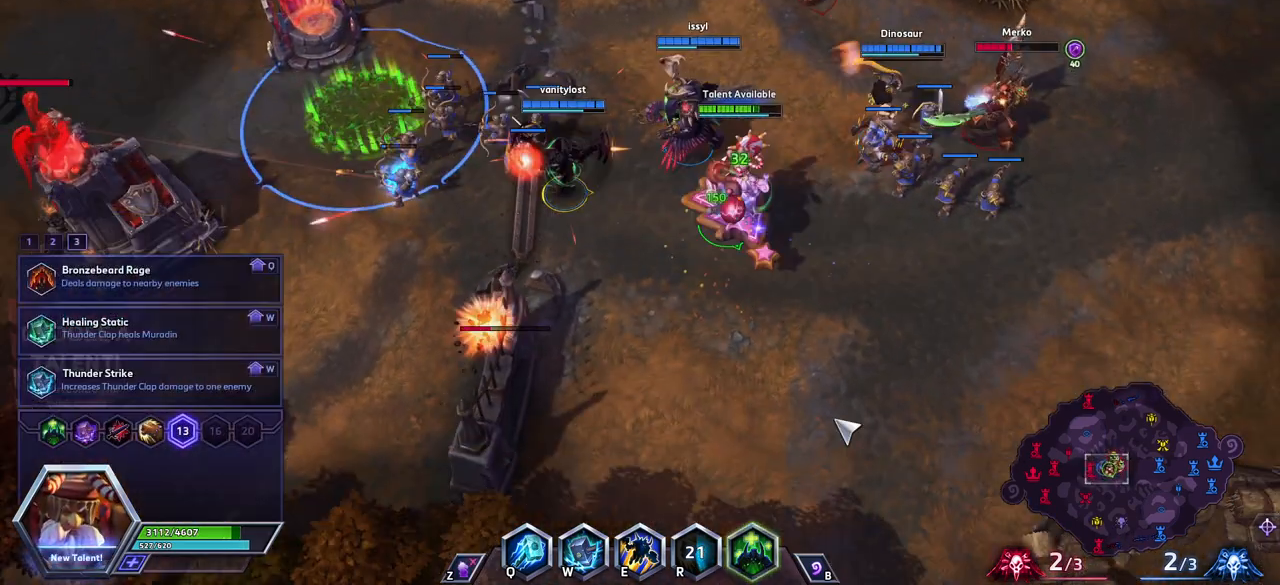
{"keys": ["ctrl_l"], "events": []}
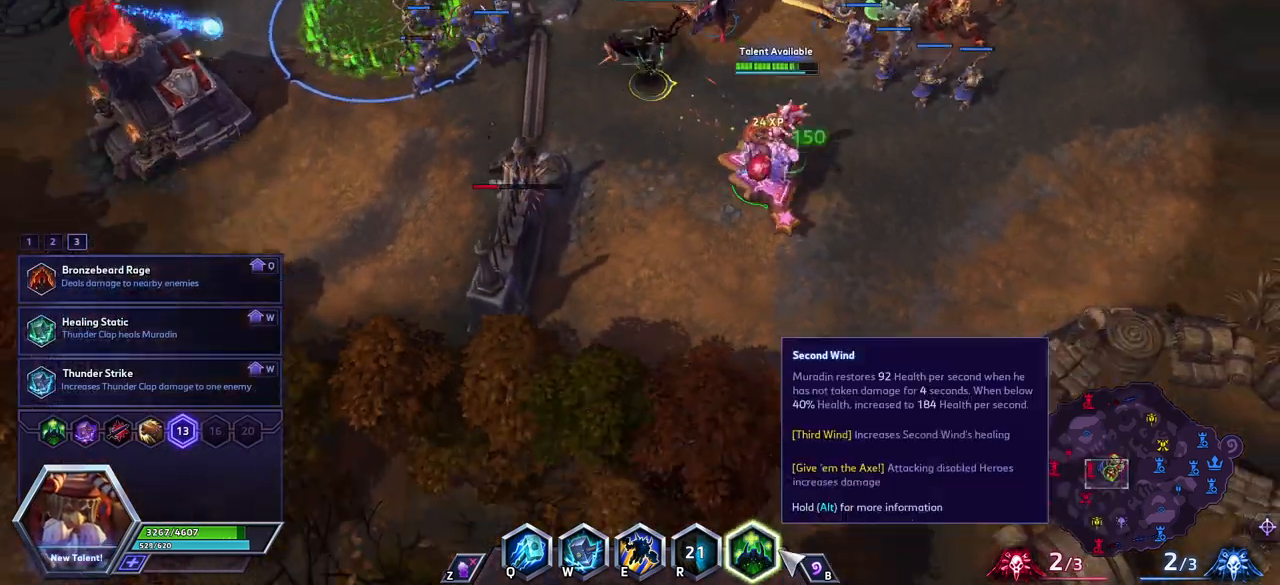
{"keys": ["ctrl_l"], "events": []}
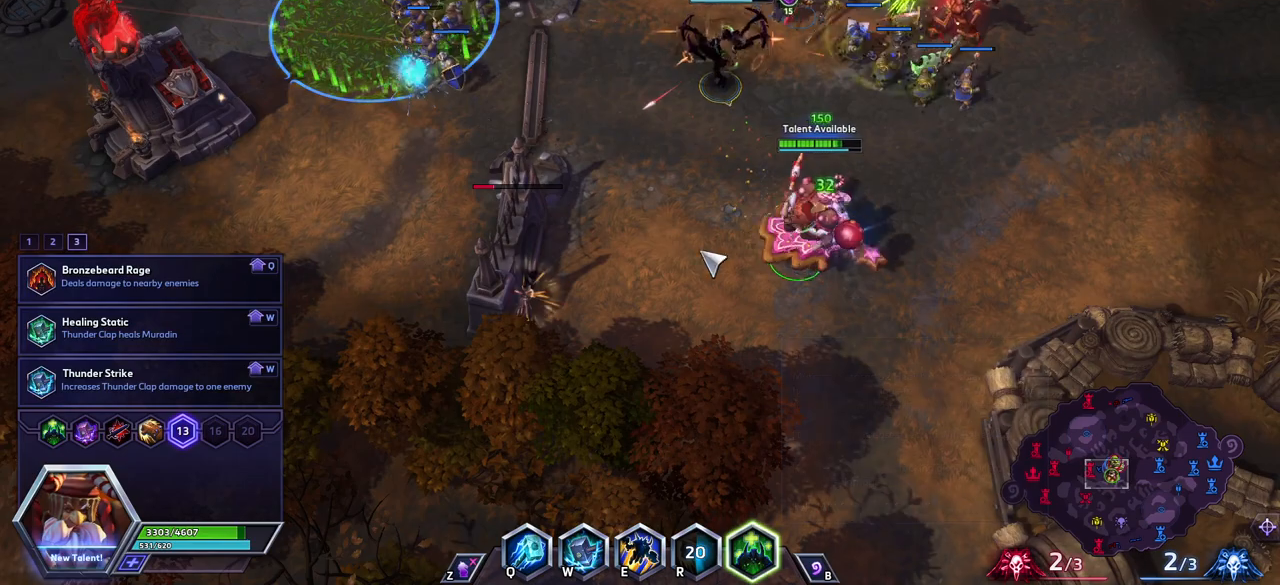
{"keys": ["ctrl_l"], "events": []}
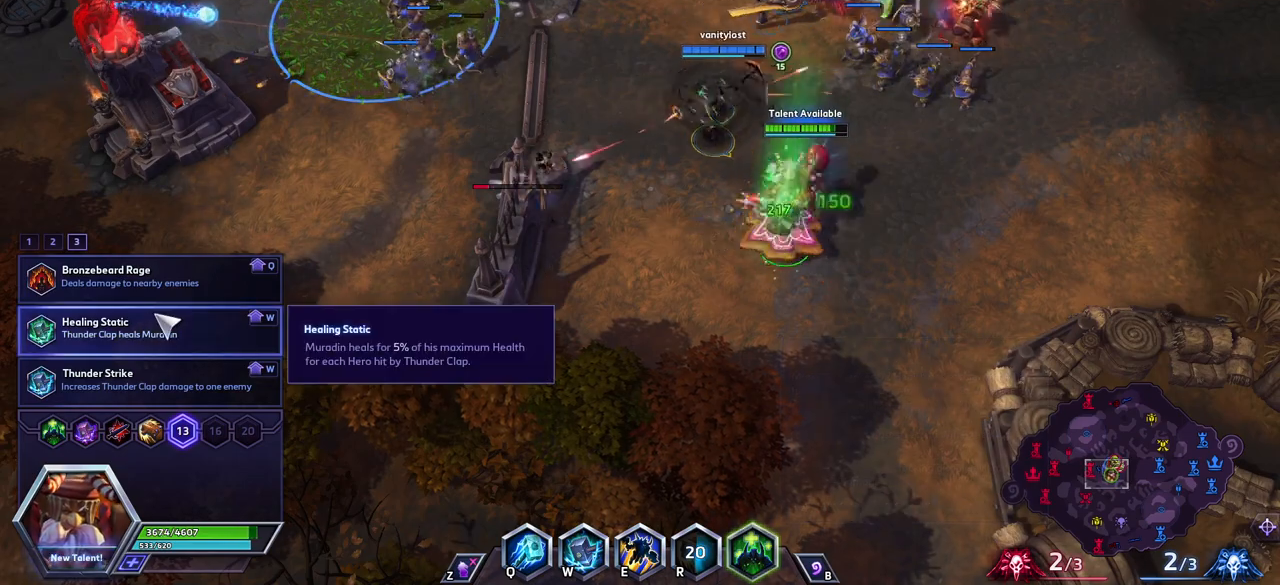
{"keys": ["ctrl_l"], "events": []}
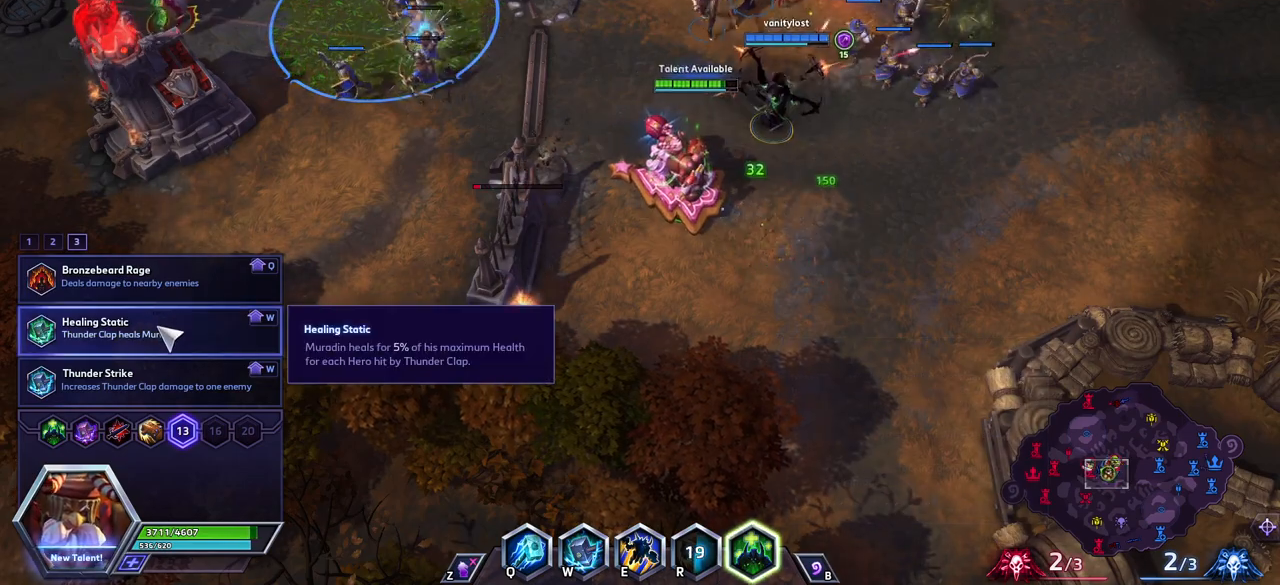
{"keys": [], "events": [[350, "ctrl_l", "up"]]}
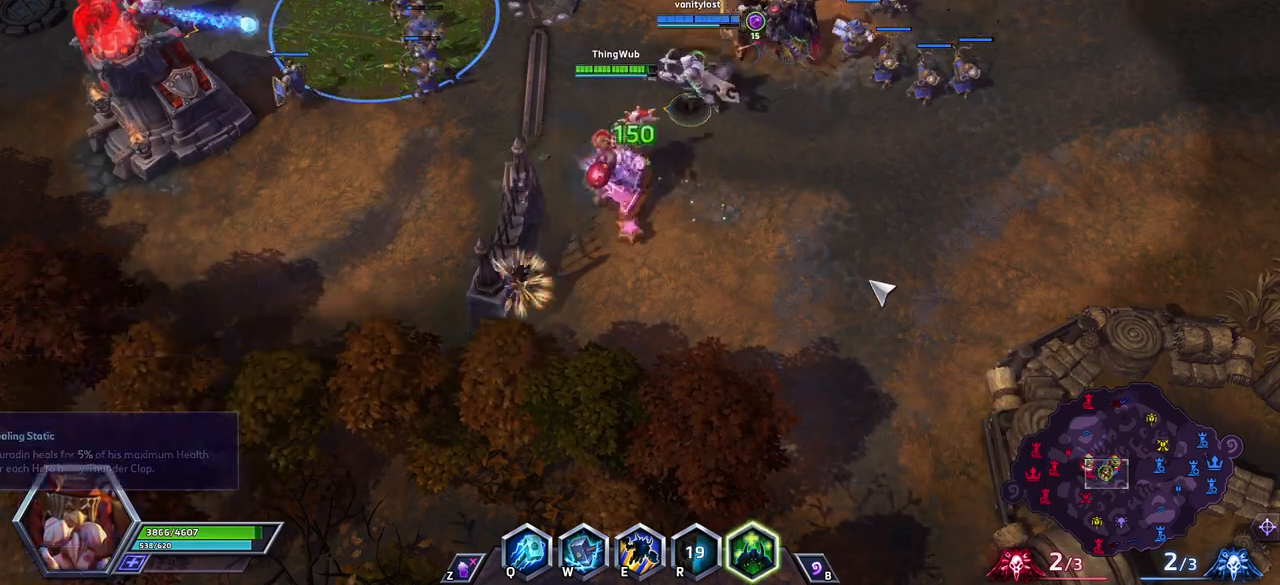
{"keys": [], "events": []}
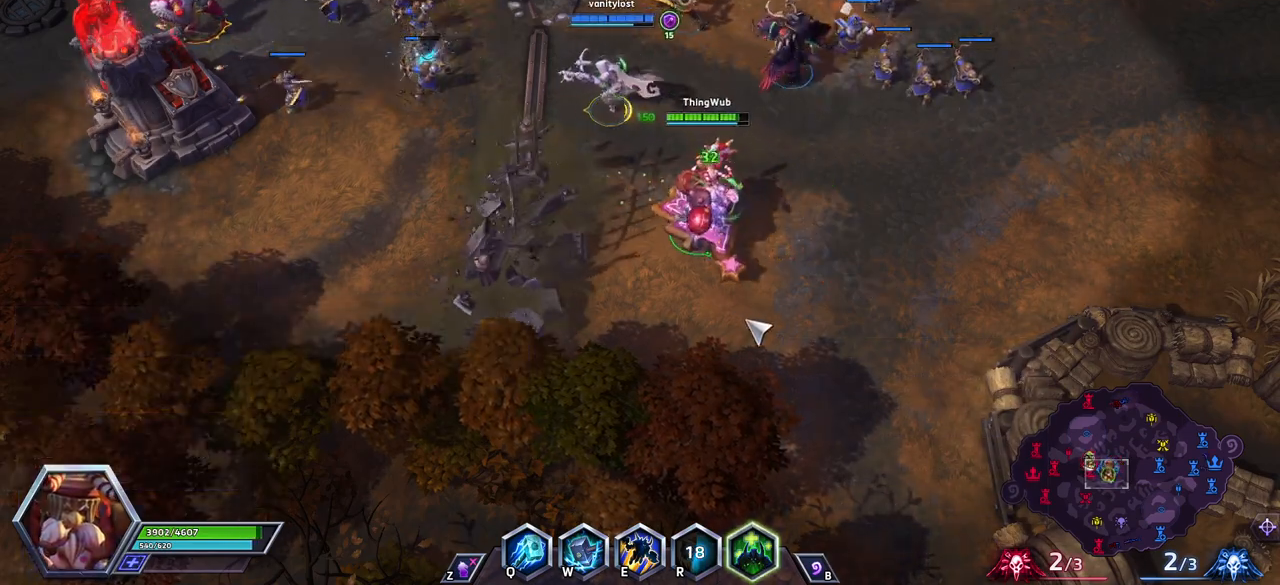
{"keys": [], "events": []}
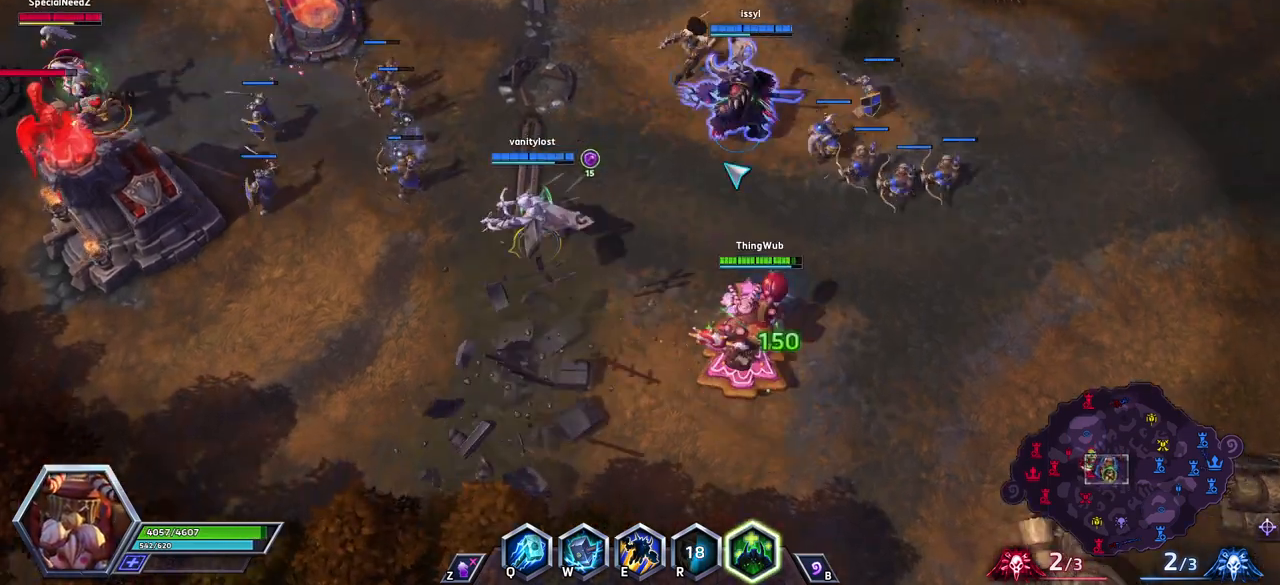
{"keys": [], "events": []}
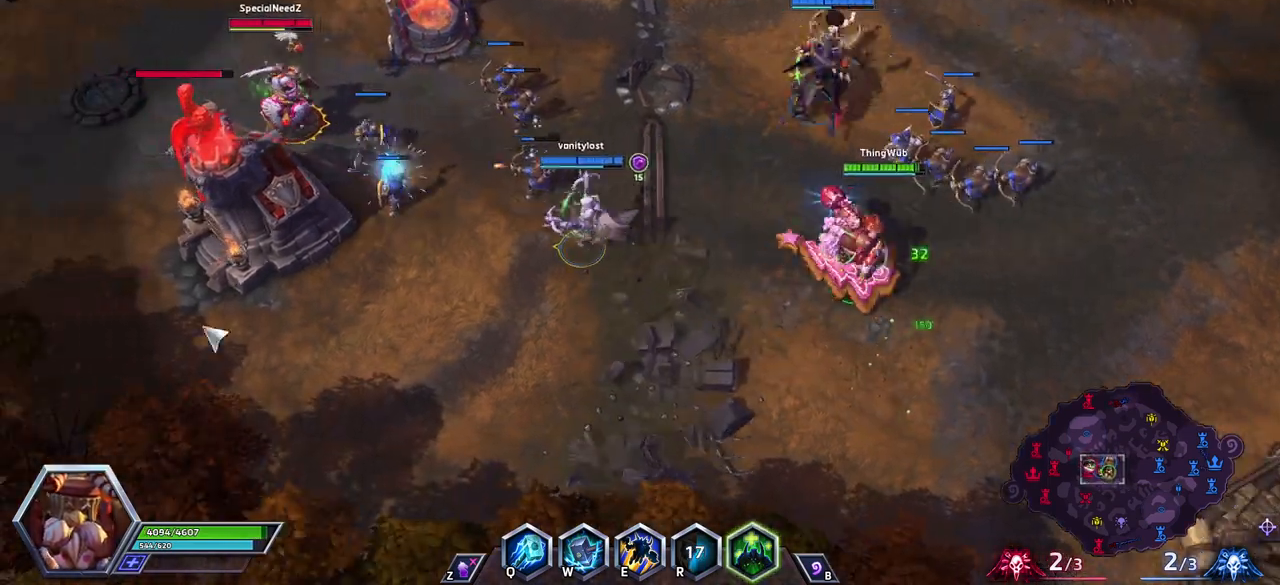
{"keys": [], "events": []}